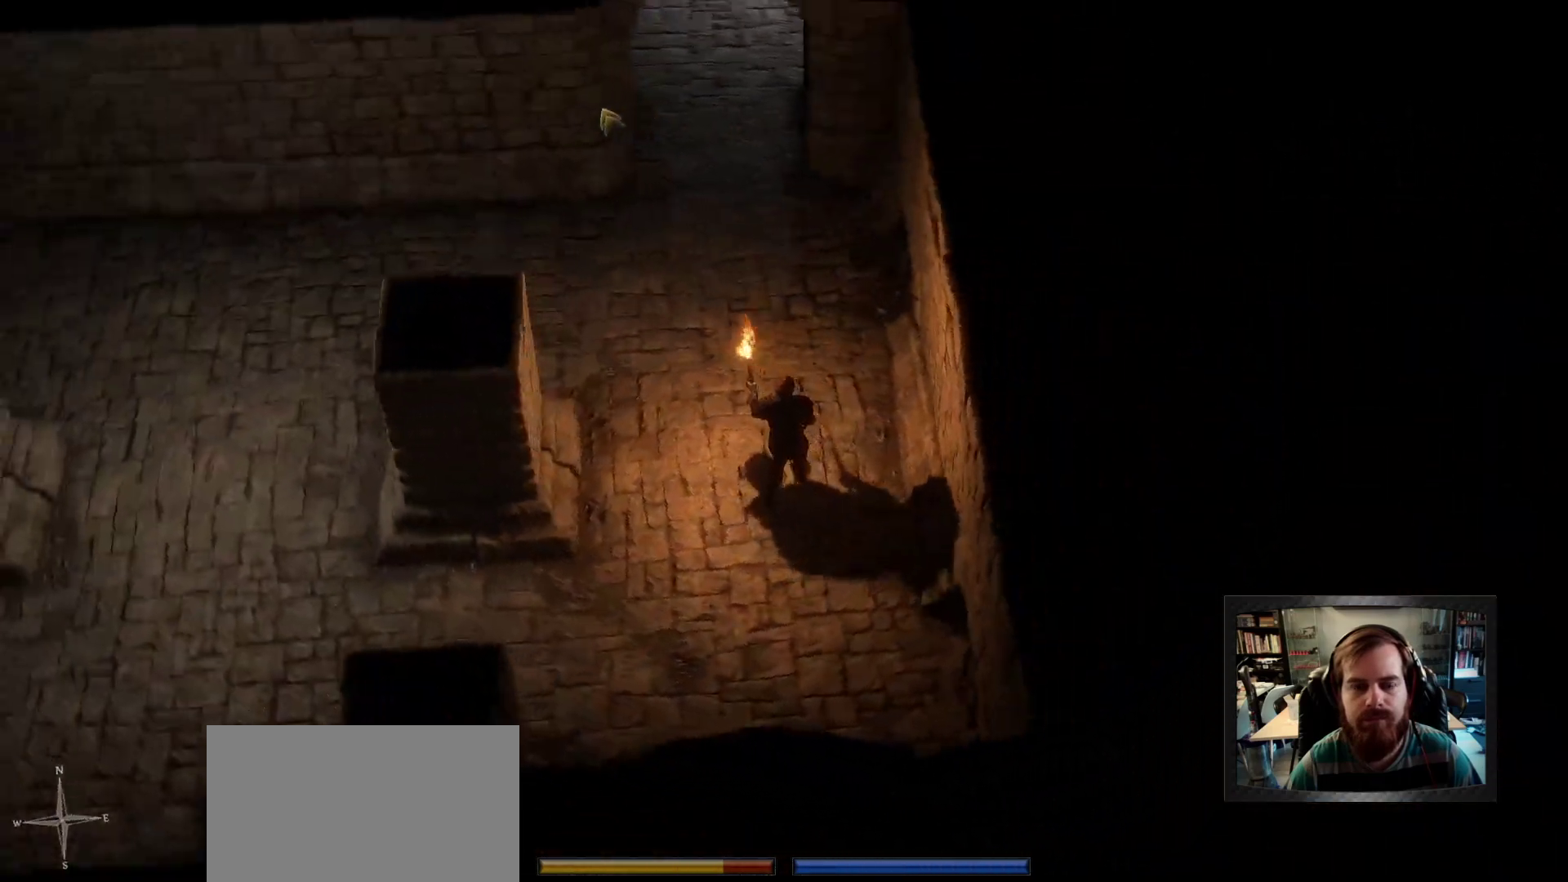
Gameplay with keyboard and mouse; each line is a JSON object with the keys and mouse buttons held at the frame after it. "events" lists presses ("down") and releases ("up") of "1", "2", "3", "4", "5", "a", "c", "d", "r", "s", "shift", "space", "tab", "w", "mouse_left", "mouse_wheel" and "mouse_right" between this image and that frame as [ms after this image, input, new state], when the widget could be followed in between. "mouse_left", "mouse_wheel", "mouse_right" = the "left", "wheel", "right" buttons of the "mouse" list. No other keys are recorded. "wheel" means that the mouse wheel is clicked or scrolled. Not read: mouse_move.
{"keys": [], "mouse": ["right"], "events": []}
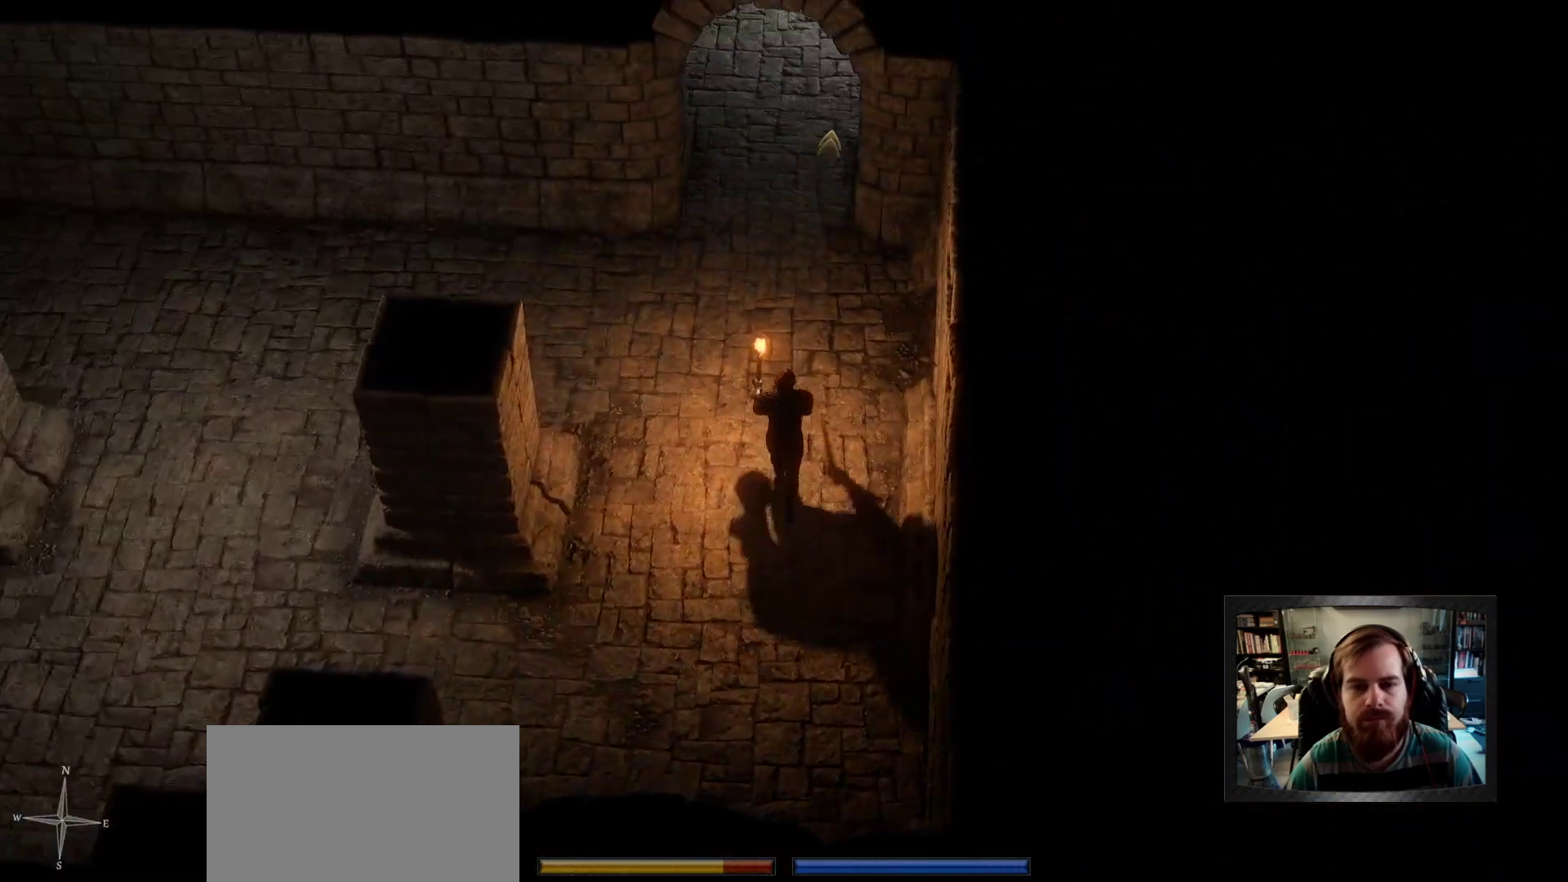
{"keys": [], "mouse": ["right"], "events": []}
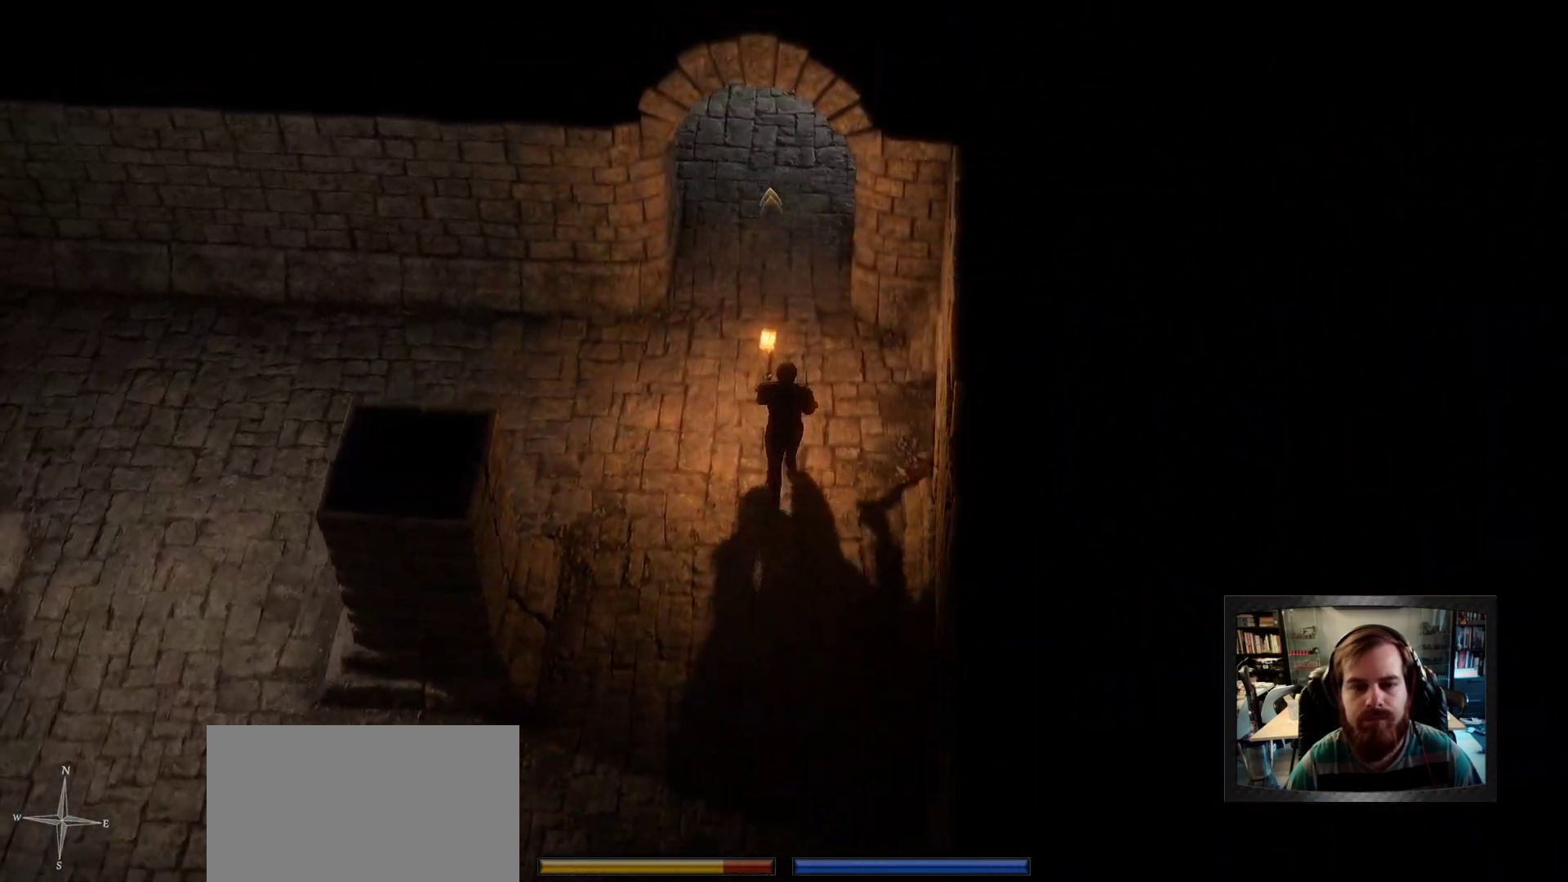
{"keys": [], "mouse": ["right"]}
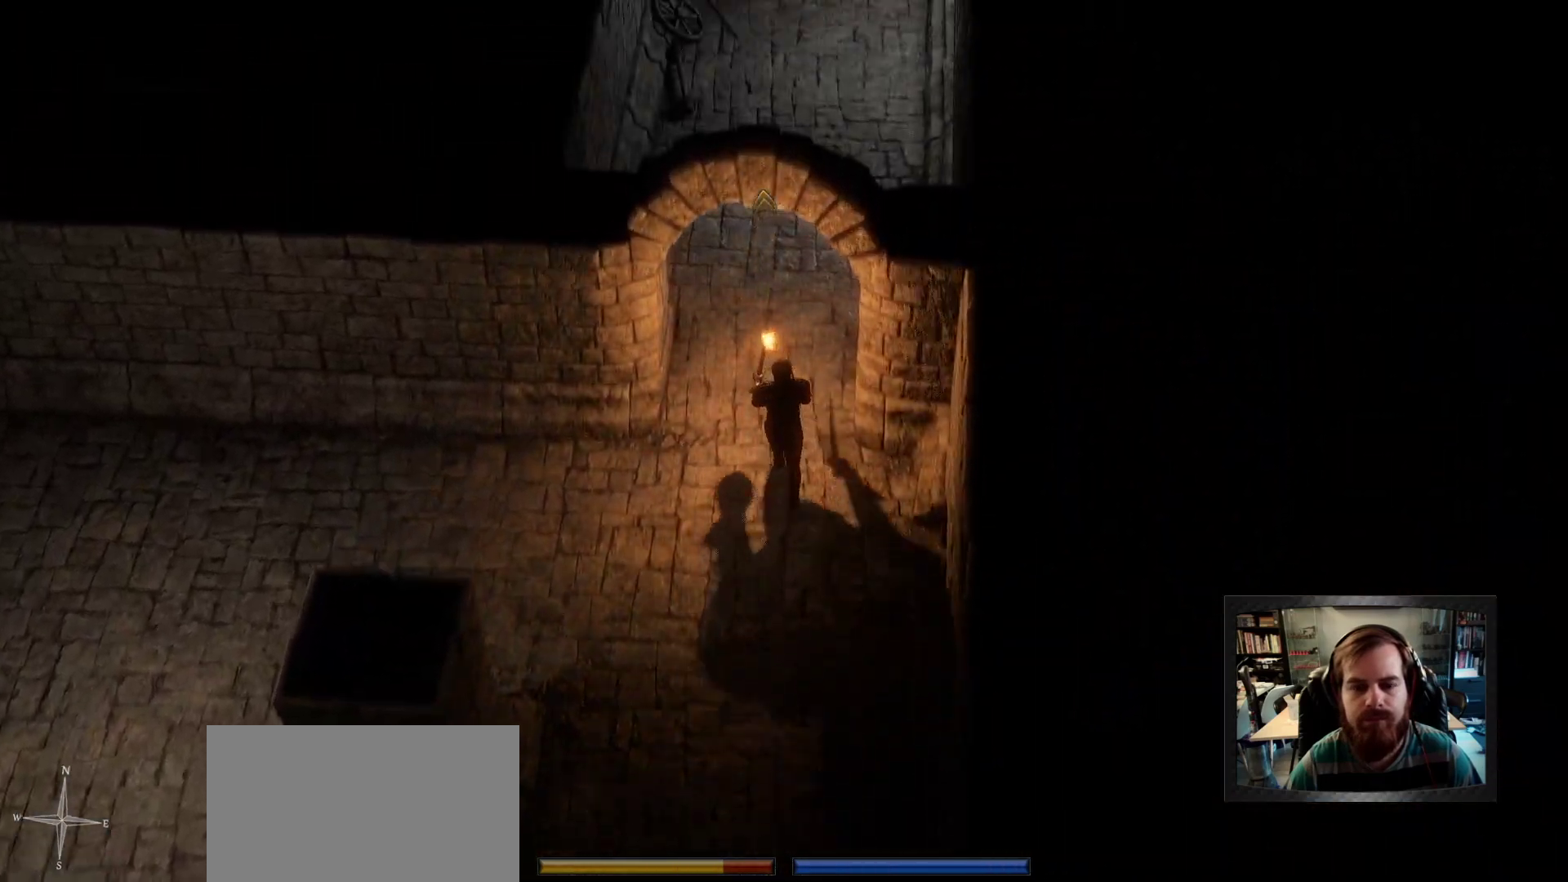
{"keys": [], "mouse": ["right"], "events": []}
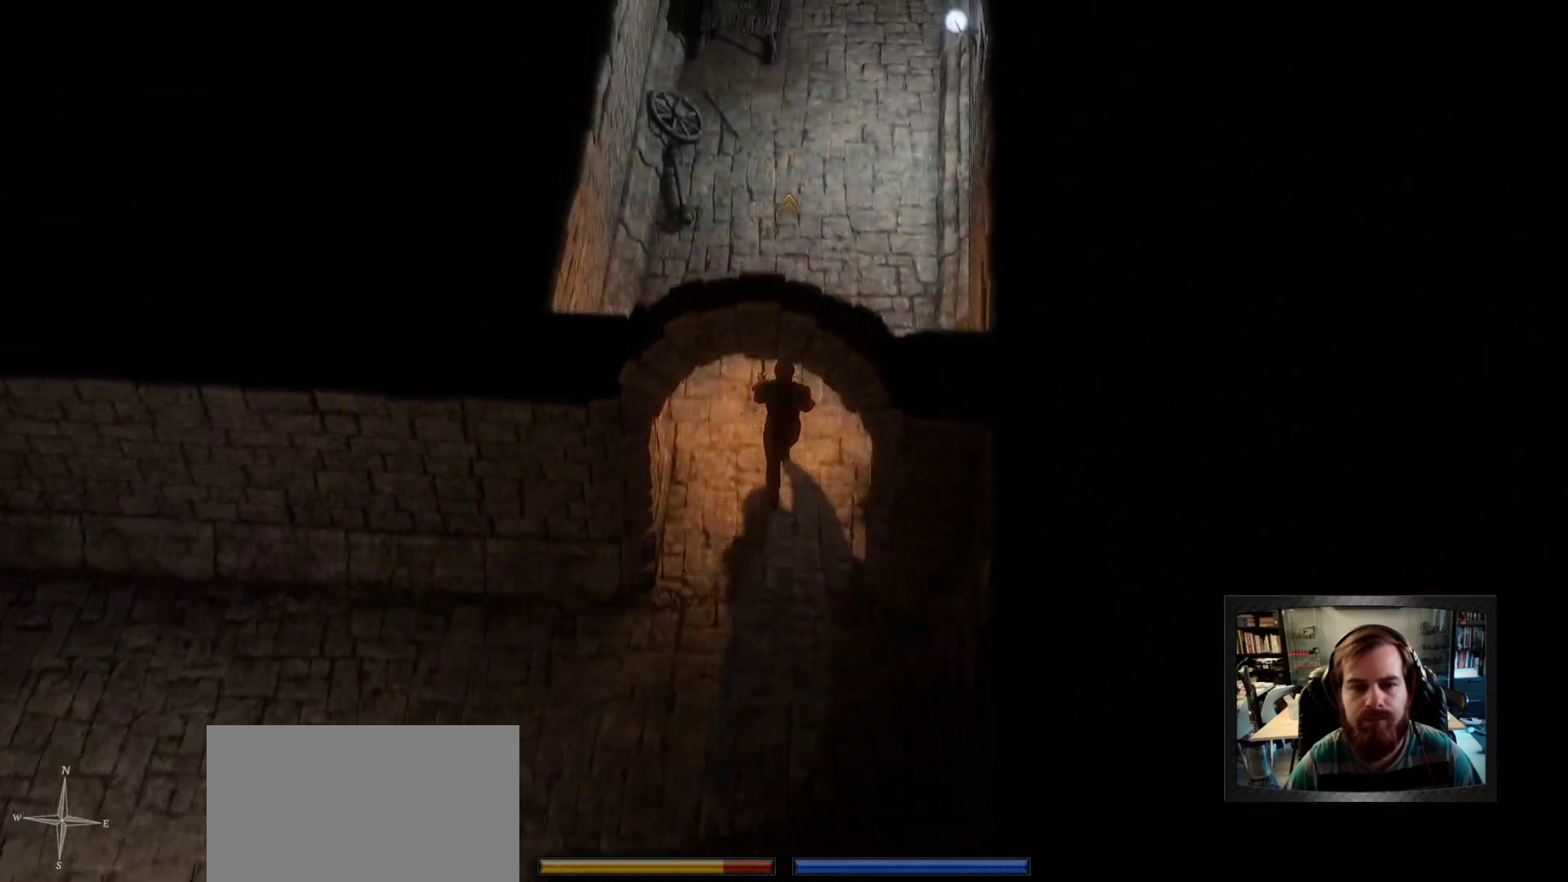
{"keys": [], "mouse": ["right"], "events": []}
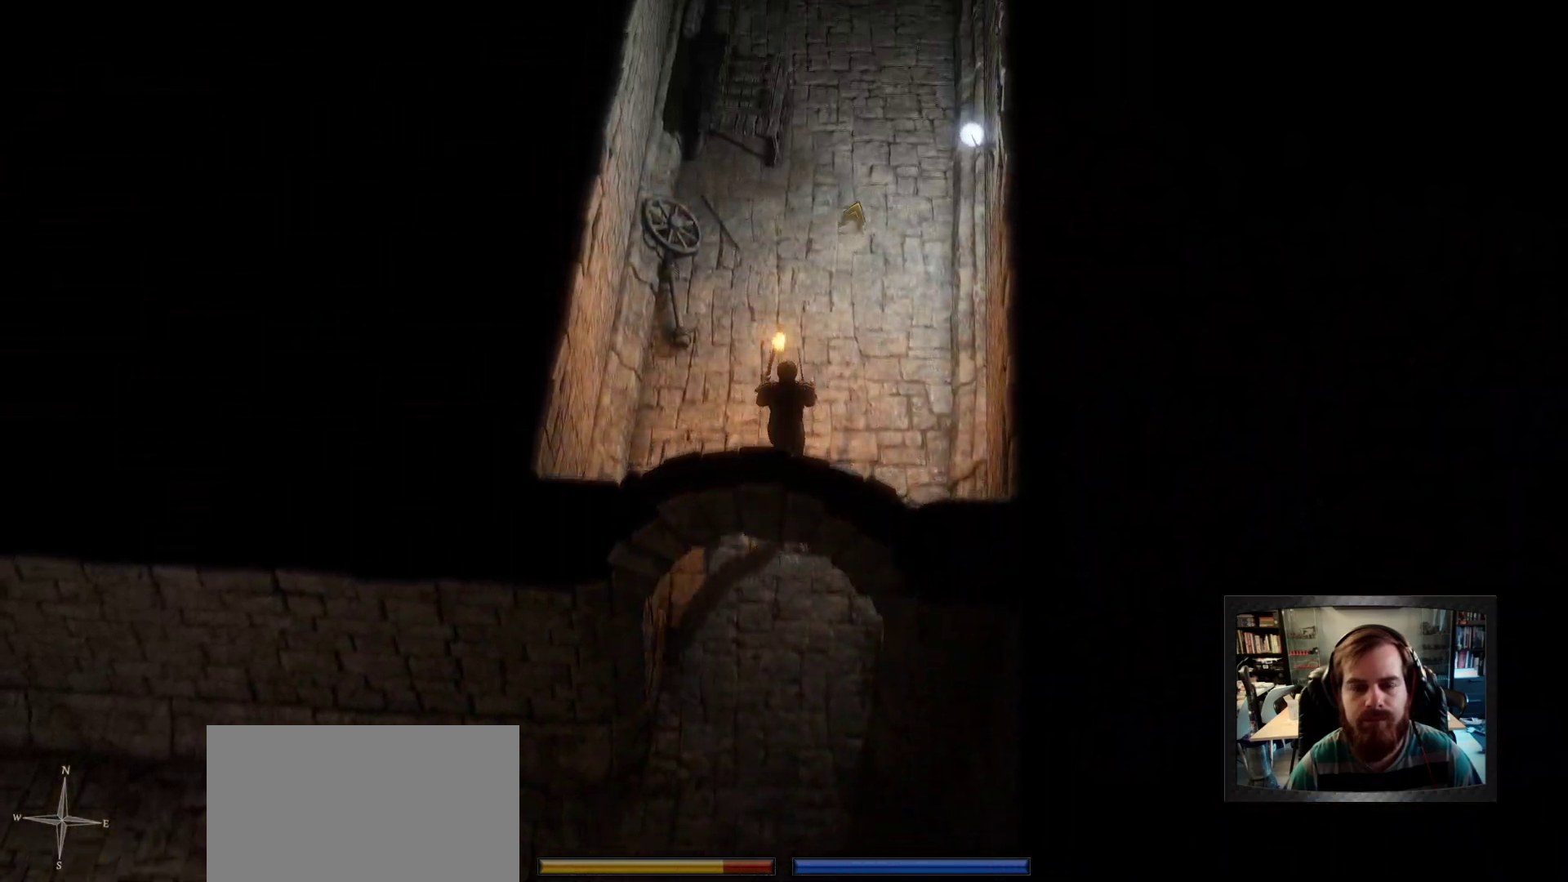
{"keys": [], "mouse": ["right"], "events": []}
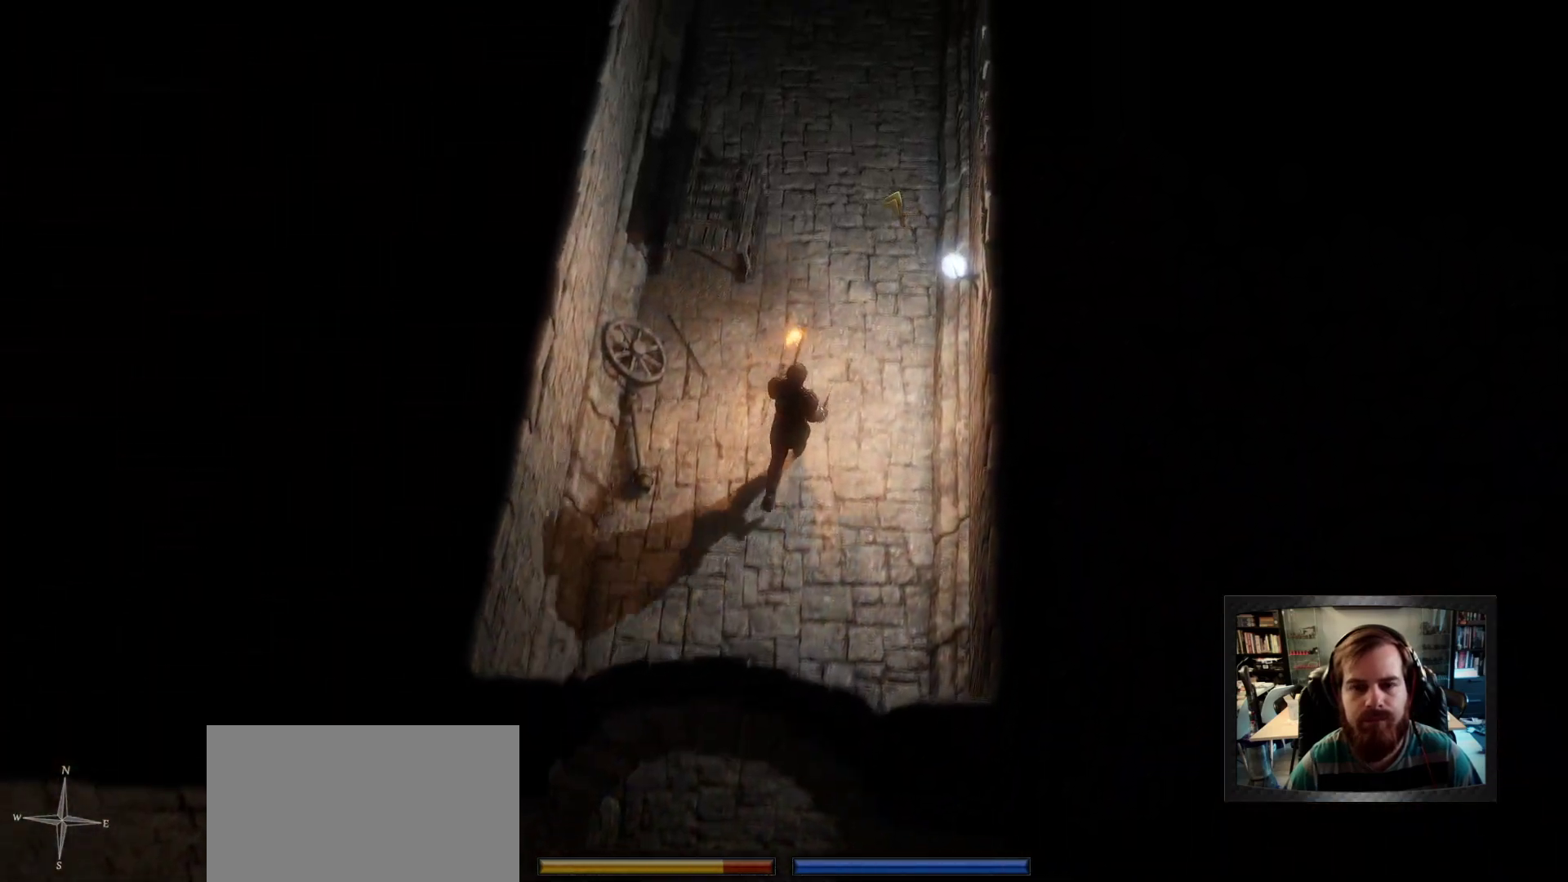
{"keys": [], "mouse": ["right"], "events": [[283, "mouse_right", "up"], [383, "mouse_right", "down"]]}
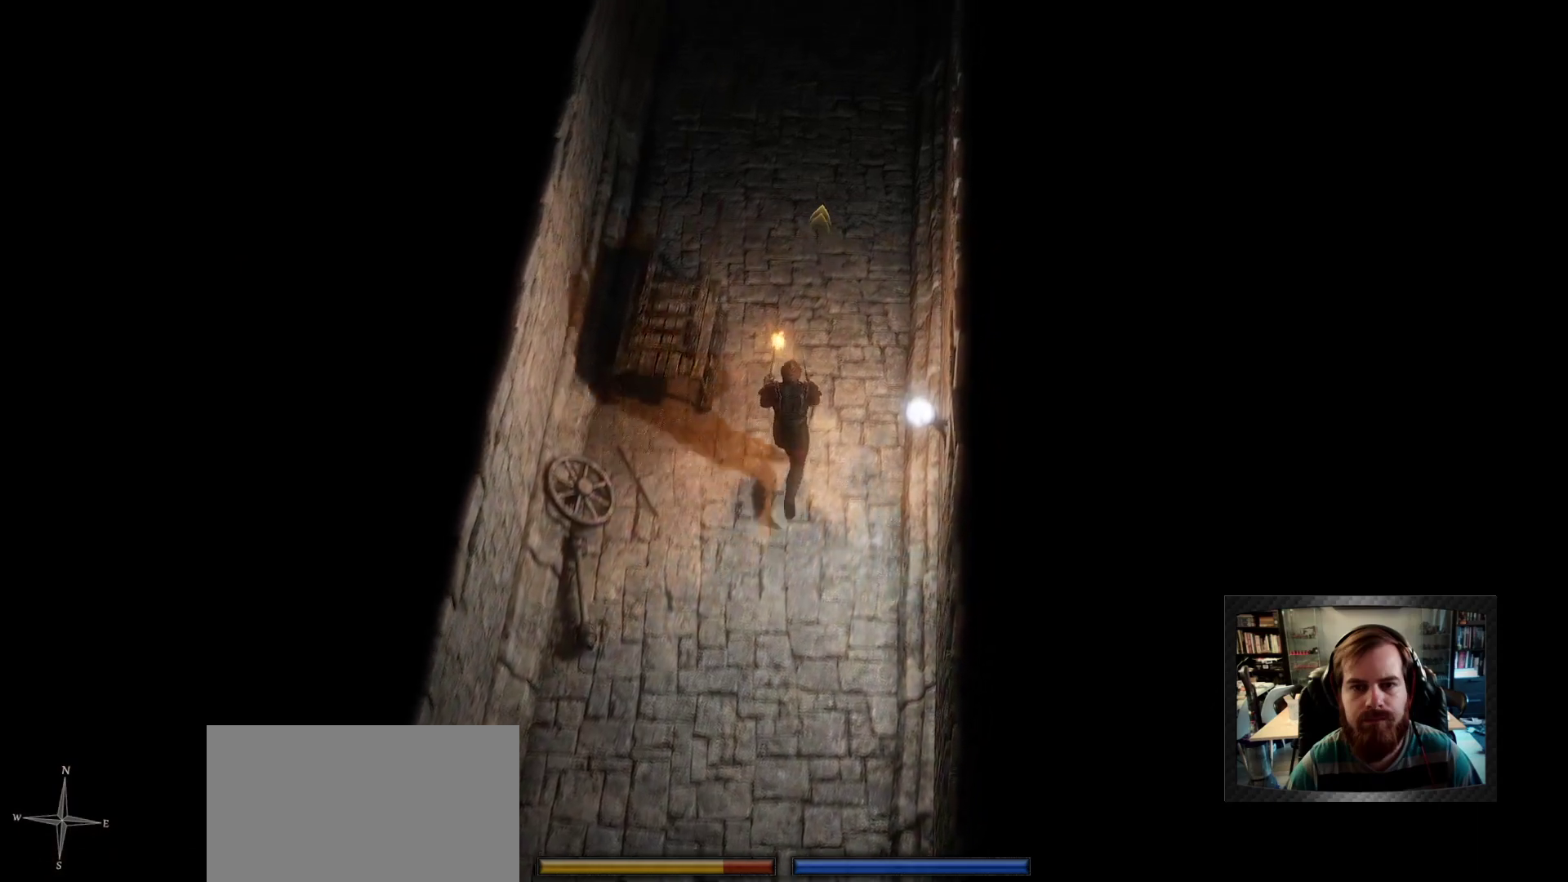
{"keys": [], "mouse": ["right"], "events": []}
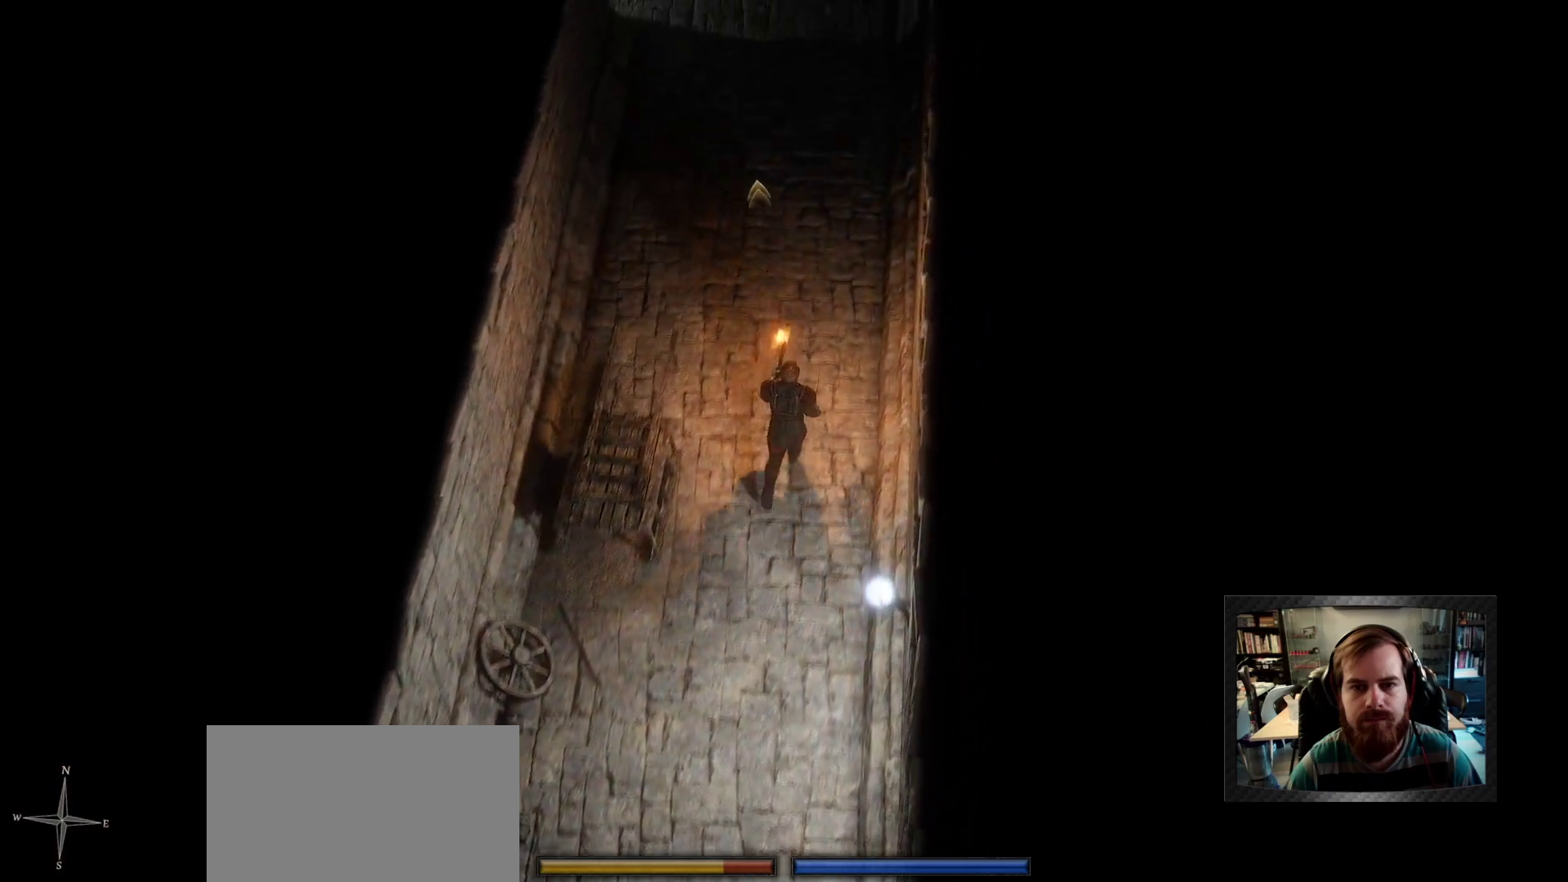
{"keys": [], "mouse": ["right"], "events": []}
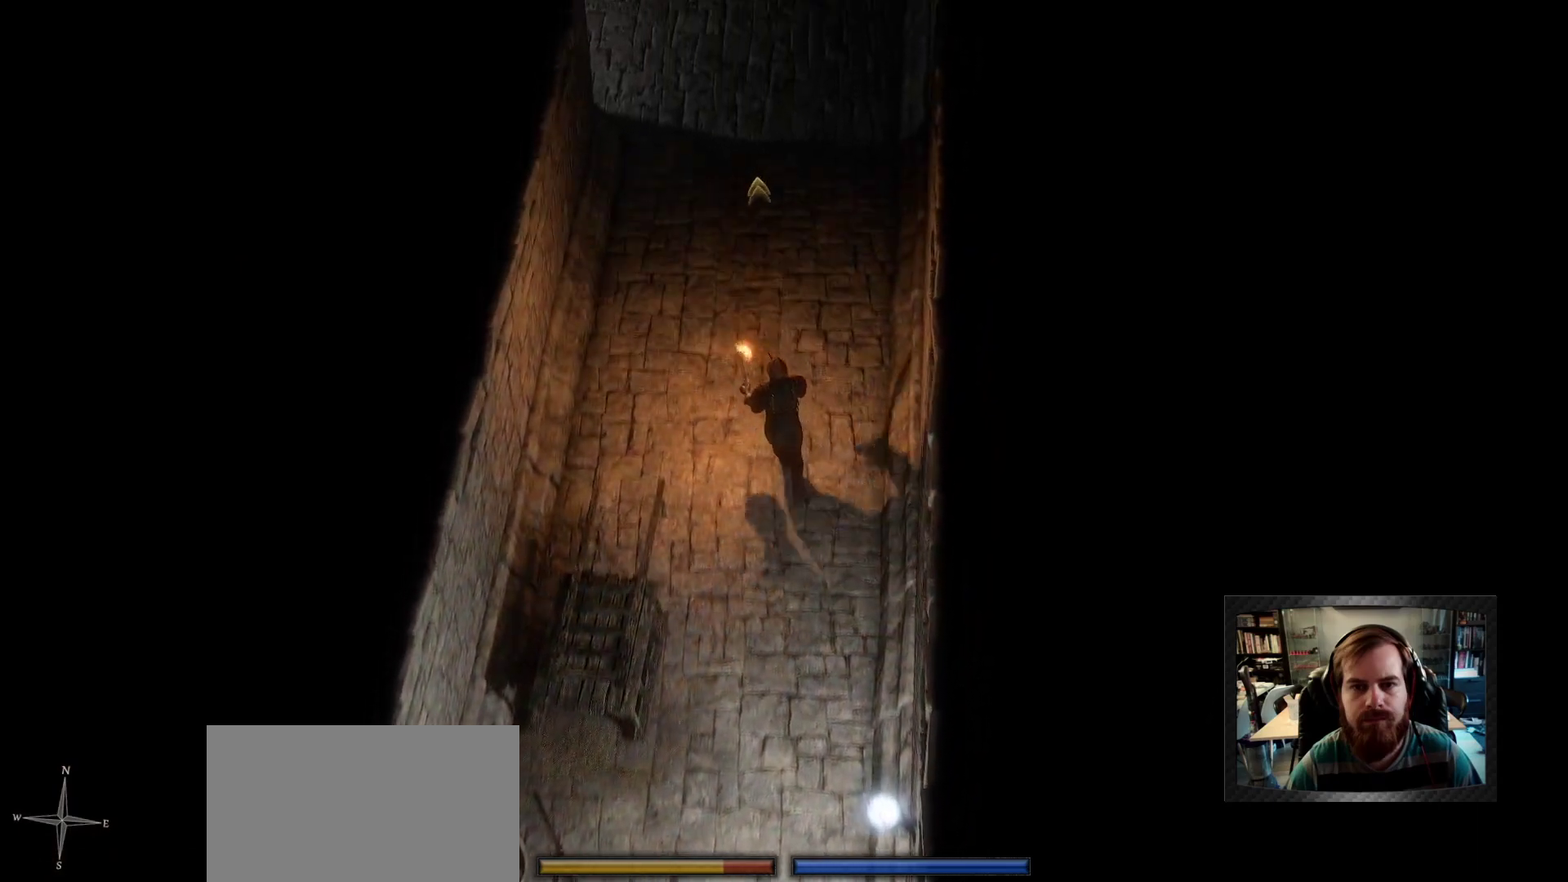
{"keys": [], "mouse": ["right"], "events": []}
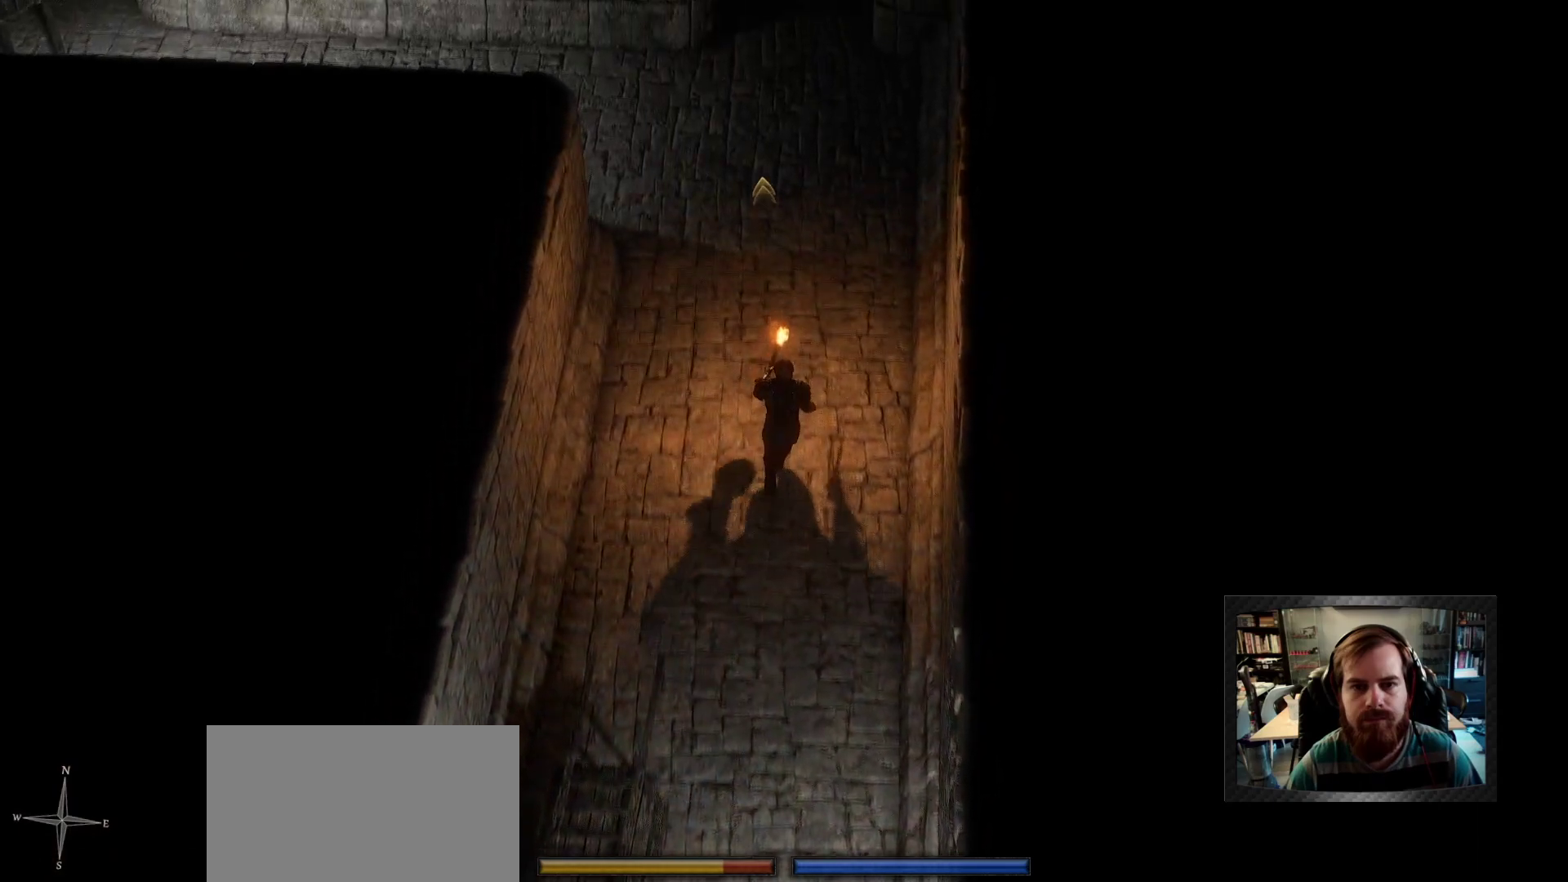
{"keys": [], "mouse": [], "events": [[433, "mouse_right", "up"]]}
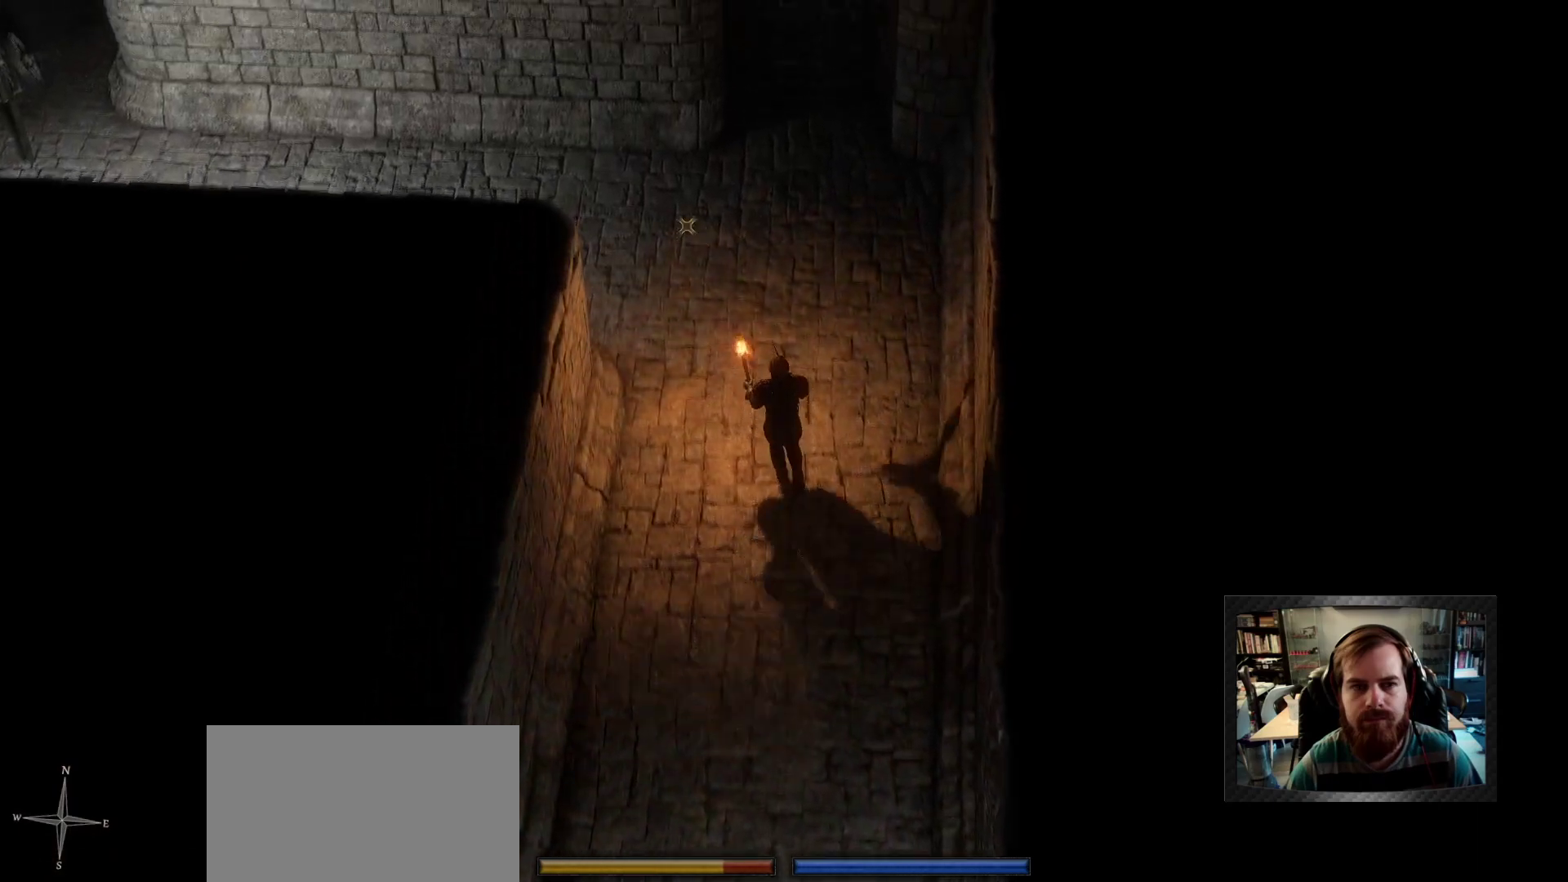
{"keys": ["space"], "mouse": [], "events": [[500, "space", "down"]]}
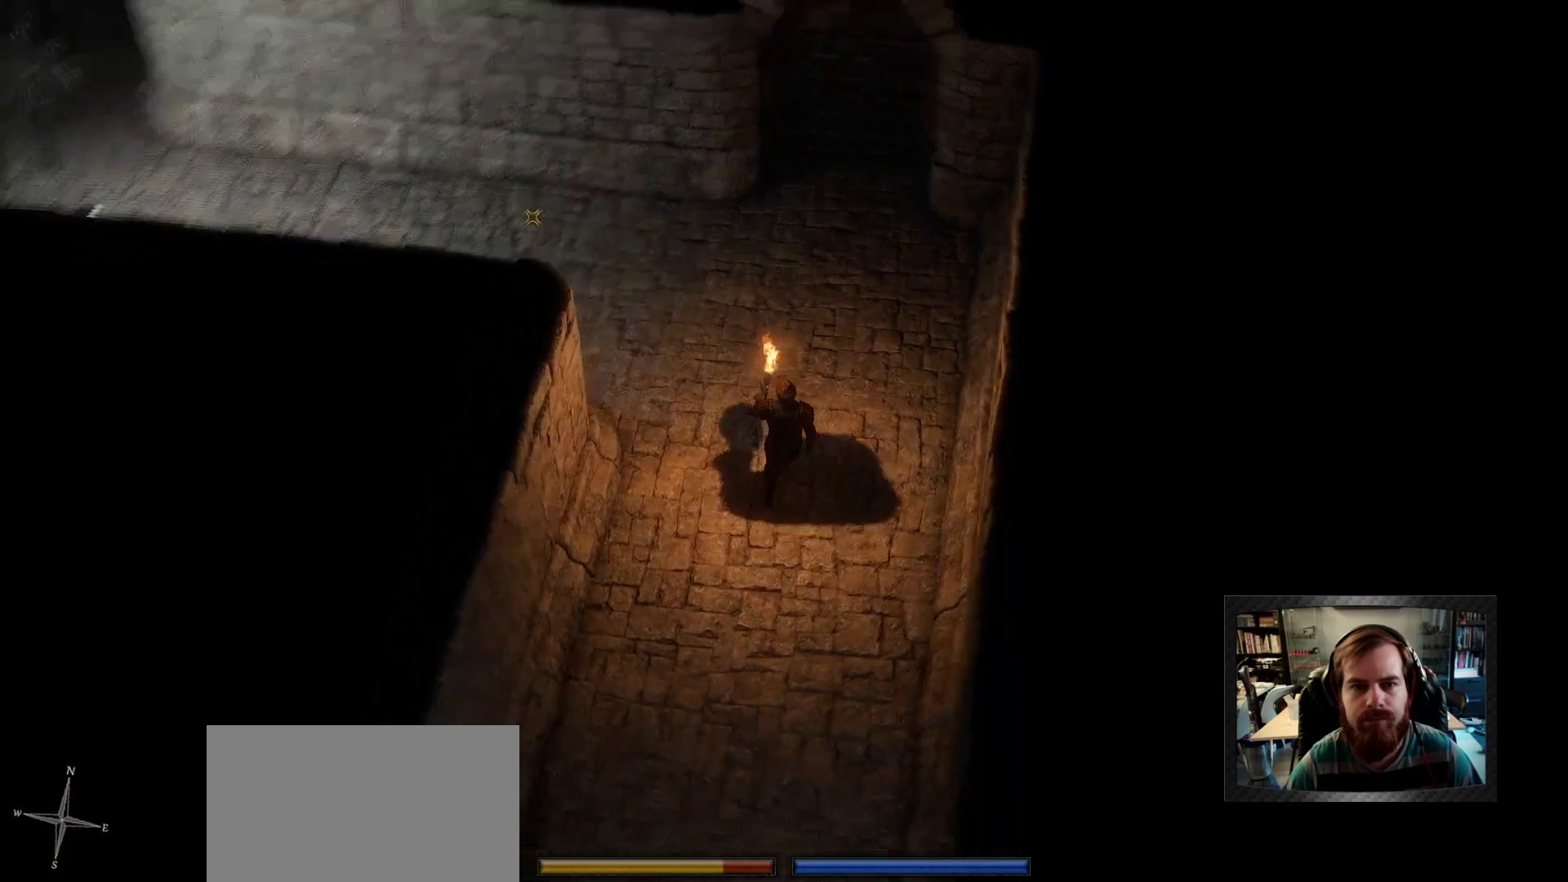
{"keys": [], "mouse": [], "events": [[150, "space", "up"]]}
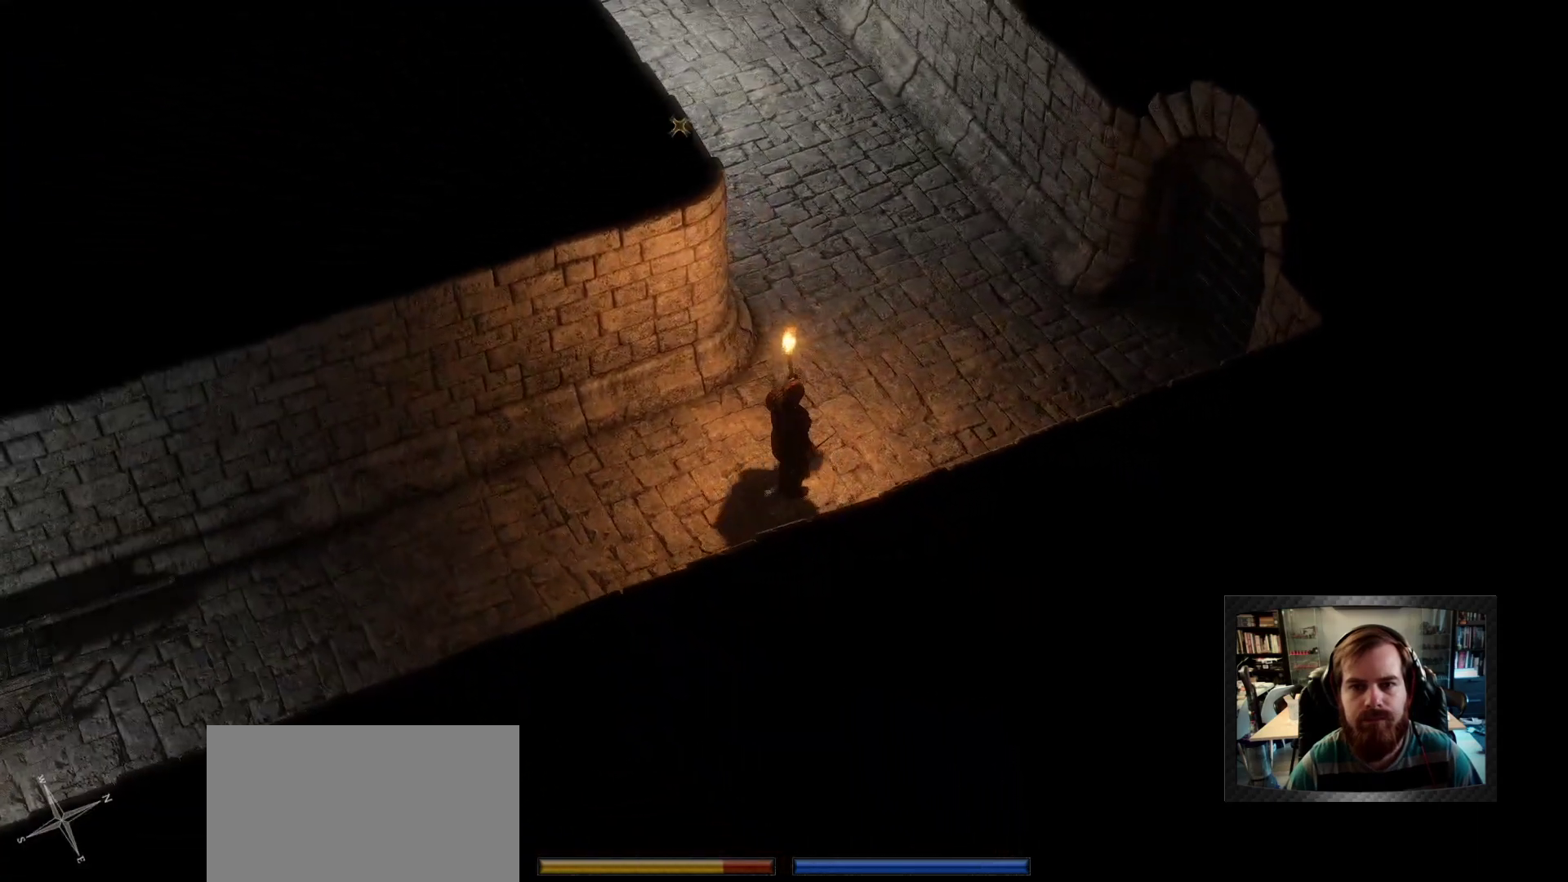
{"keys": ["space"], "mouse": [], "events": [[350, "space", "down"]]}
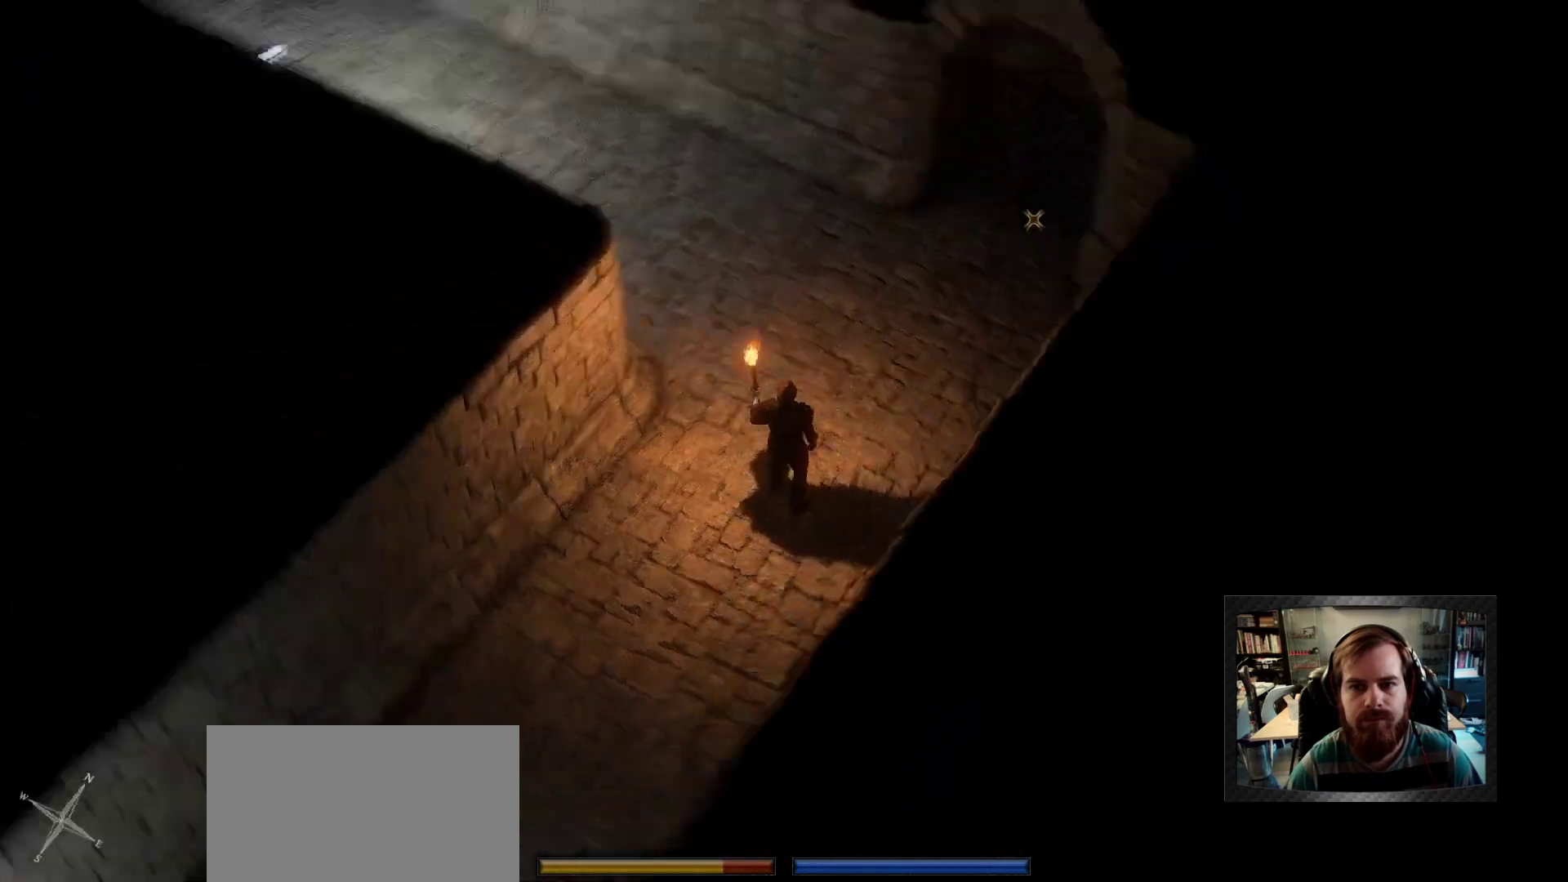
{"keys": [], "mouse": [], "events": [[83, "space", "up"]]}
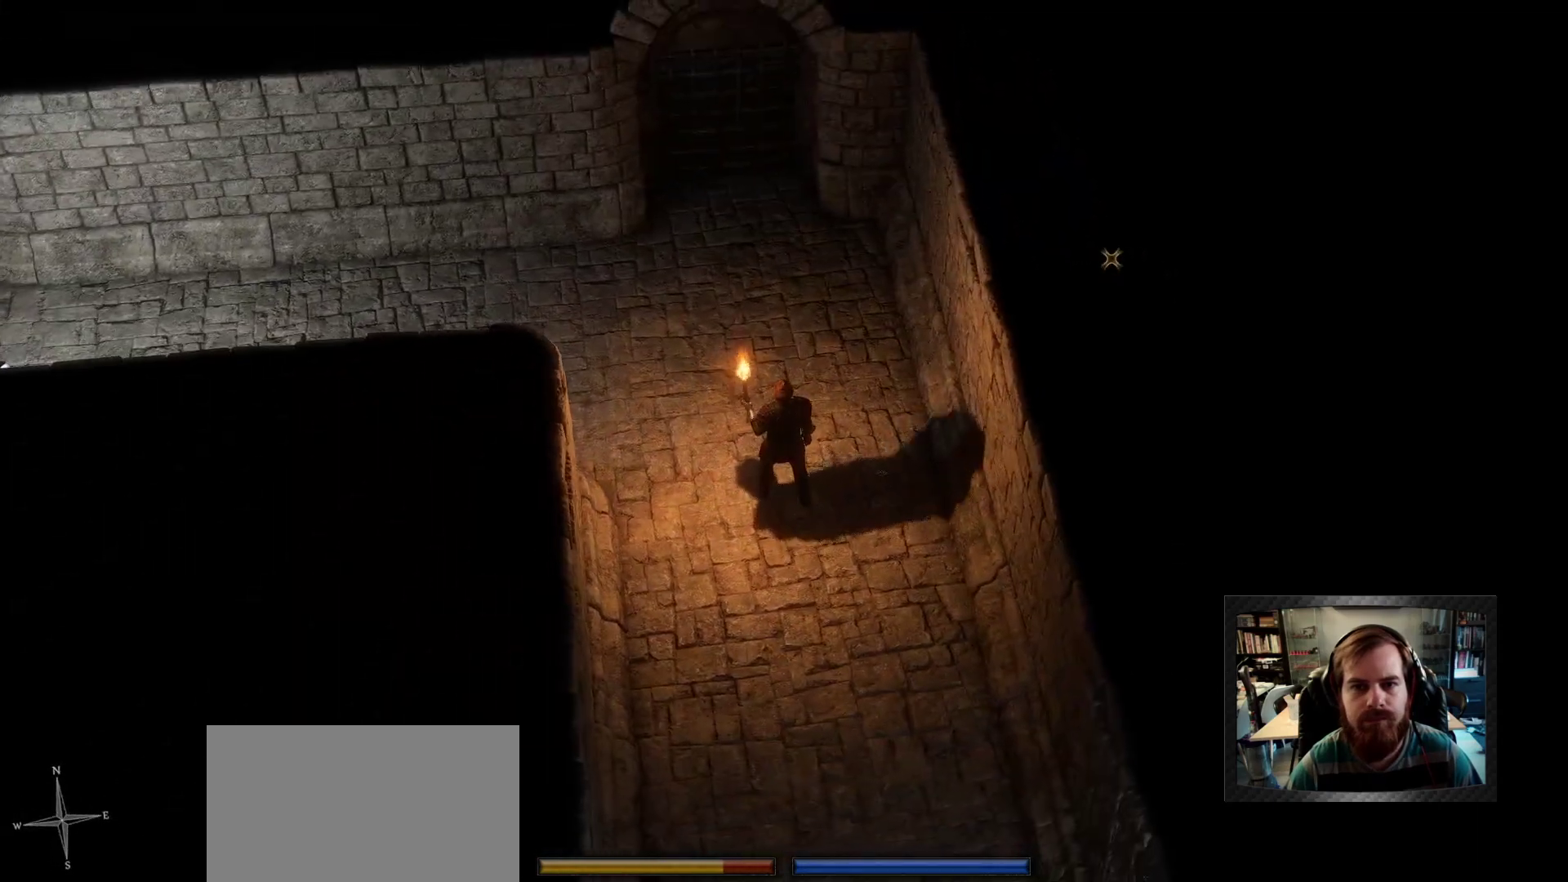
{"keys": ["space"], "mouse": [], "events": [[333, "space", "down"]]}